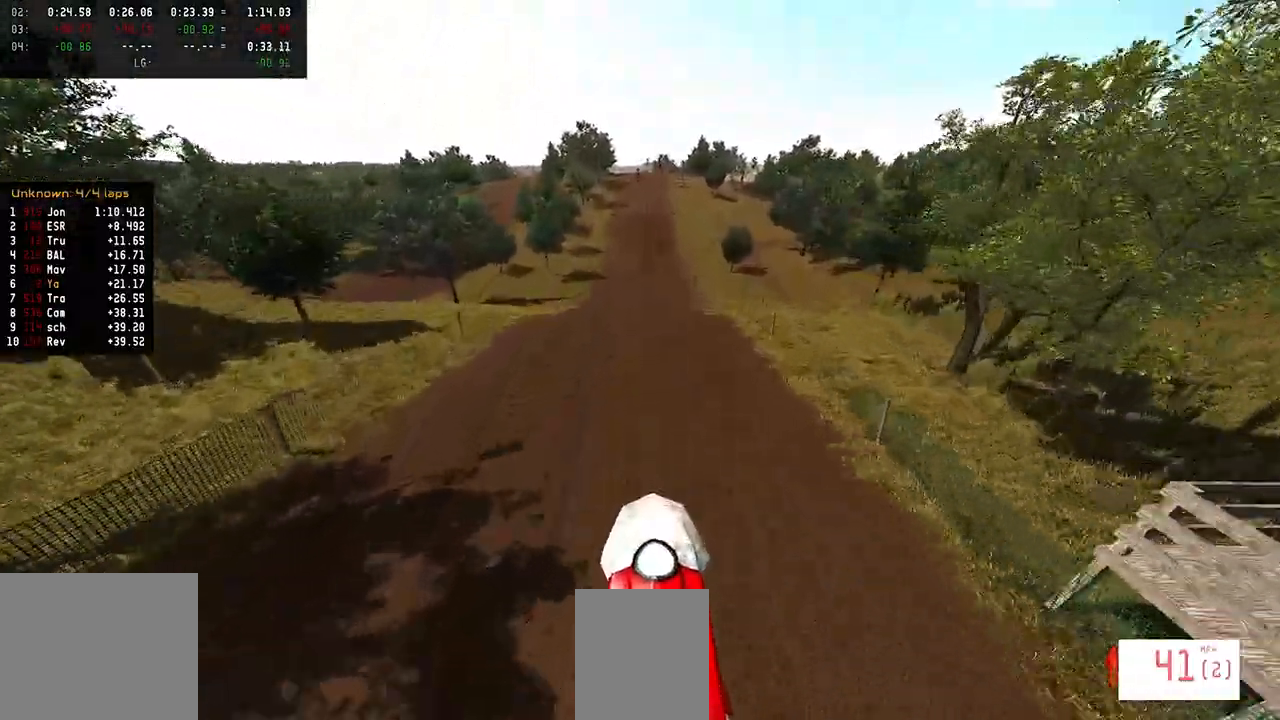
Gameplay with a controller (PlayStation layout); each line is a JSON object with the inputs held at the frame after it. "events" lists button and stick changes between this image and that frame as [ms after this image, input, new state], when the widget could be followed in between.
{"buttons": ["R2"], "left_stick": "center", "right_stick": "up", "events": [[33, "right_stick", "center"], [300, "right_stick", "up"]]}
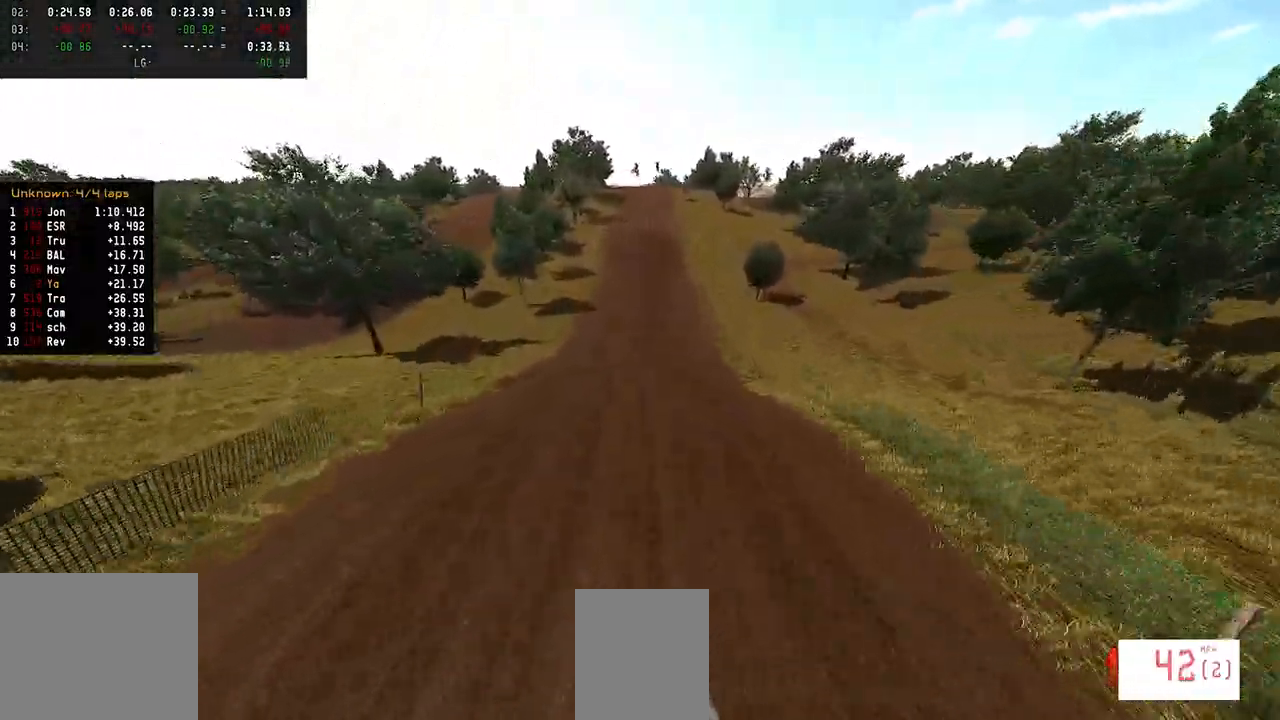
{"buttons": ["R2"], "left_stick": "center", "right_stick": "center"}
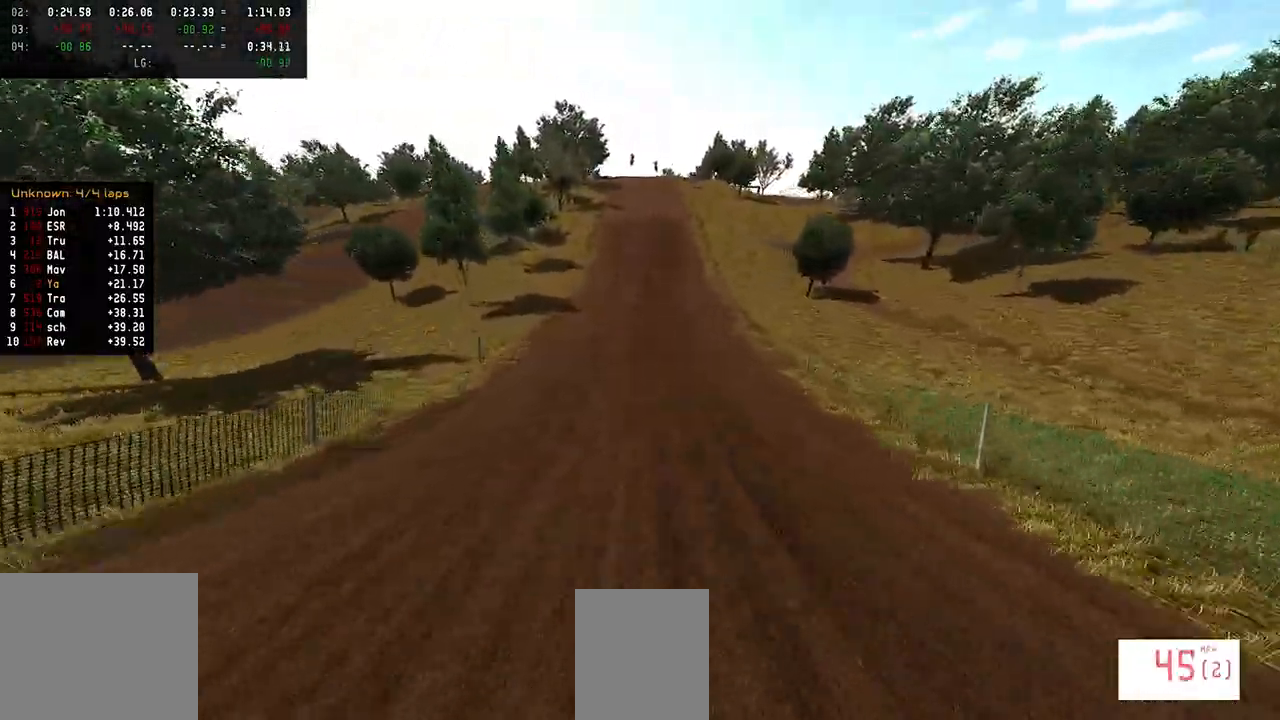
{"buttons": ["R2"], "left_stick": "center", "right_stick": "center", "events": [[33, "right_stick", "down"], [350, "right_stick", "center"]]}
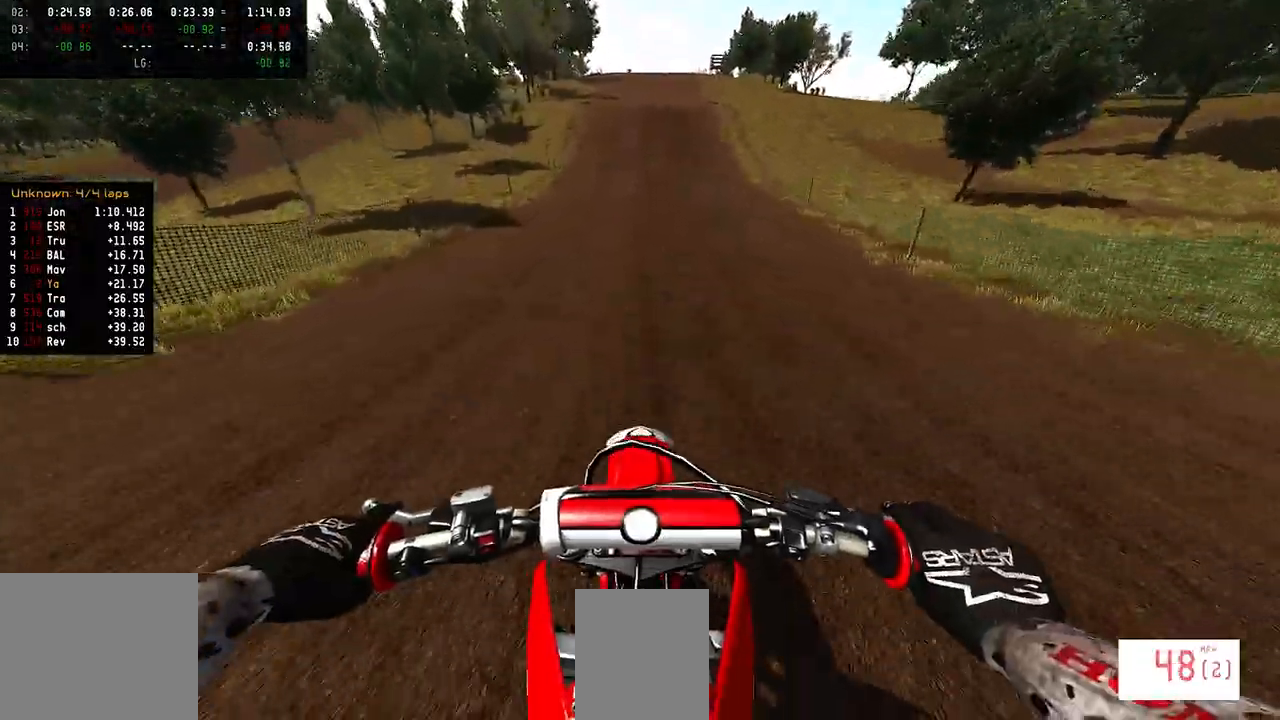
{"buttons": ["R2"], "left_stick": "center", "right_stick": "center", "events": []}
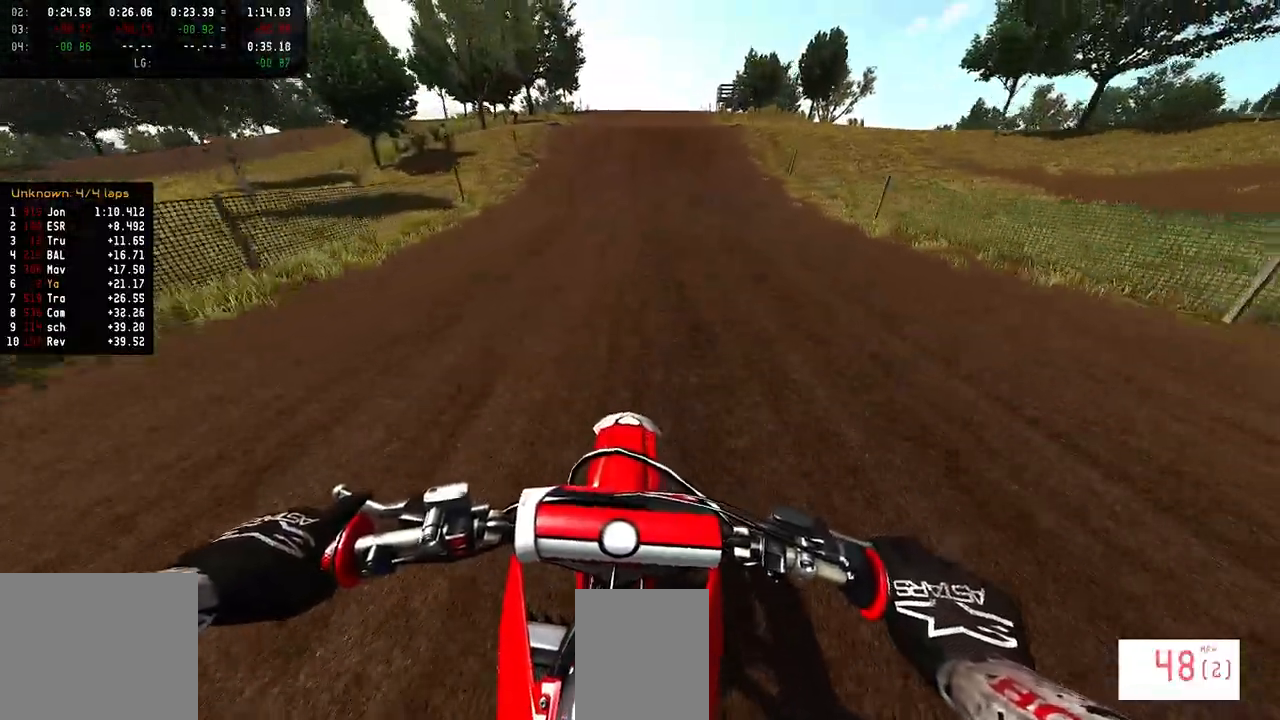
{"buttons": ["TRIANGLE", "R2"], "left_stick": "center", "right_stick": "center", "events": [[450, "TRIANGLE", "down"]]}
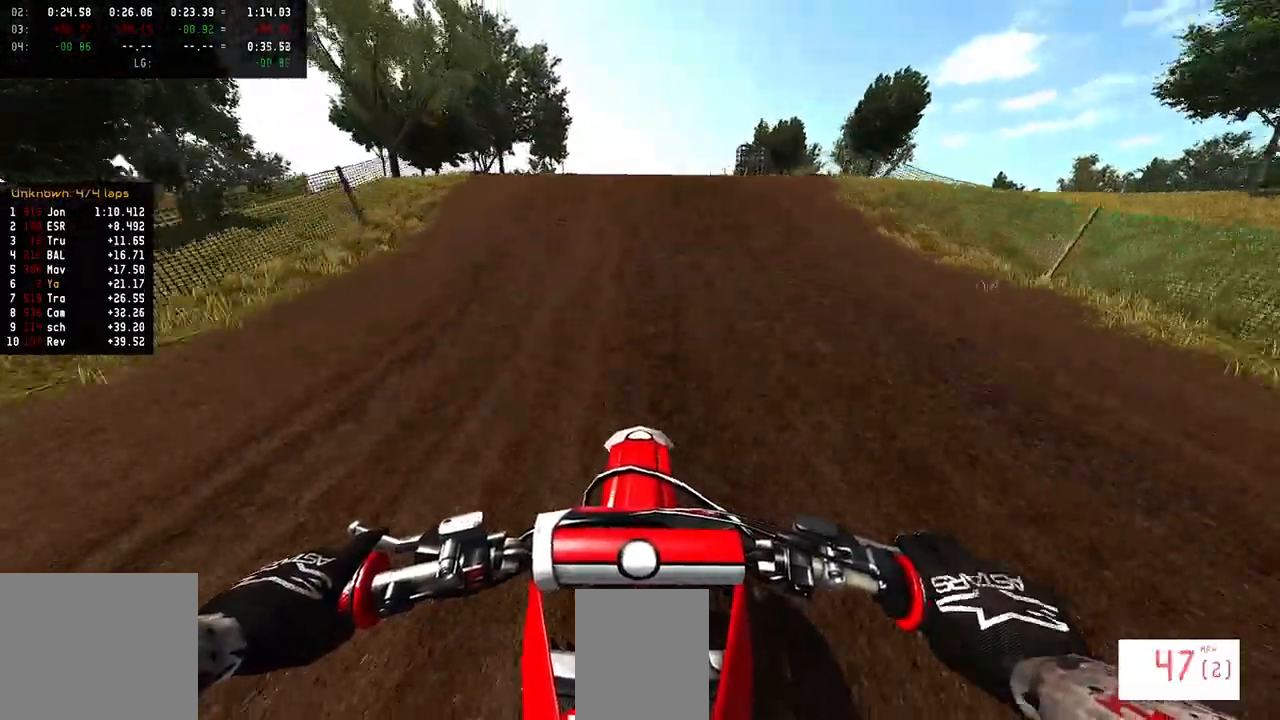
{"buttons": ["R2"], "left_stick": "center", "right_stick": "up", "events": [[50, "TRIANGLE", "up"], [283, "R3", "down"], [400, "R3", "up"], [400, "right_stick", "up"]]}
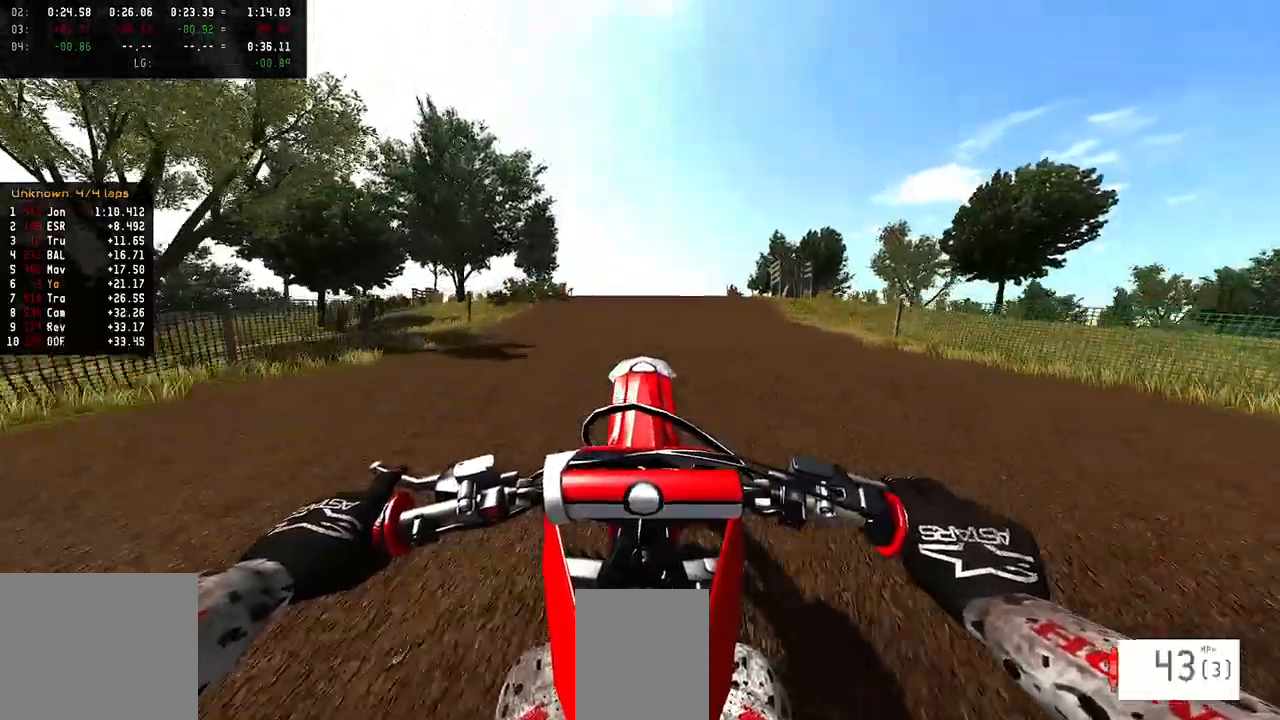
{"buttons": [], "left_stick": "center", "right_stick": "up", "events": [[500, "R2", "up"]]}
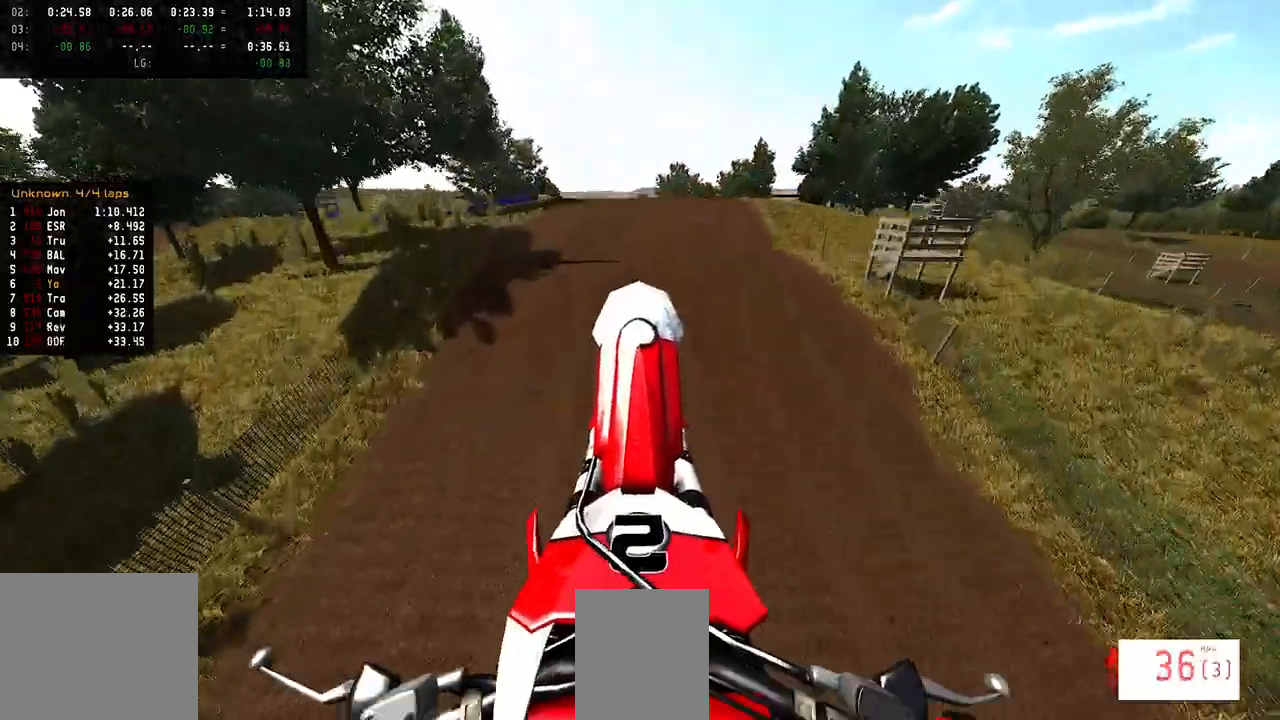
{"buttons": [], "left_stick": "center", "right_stick": "down", "events": [[300, "right_stick", "center"], [400, "right_stick", "down"]]}
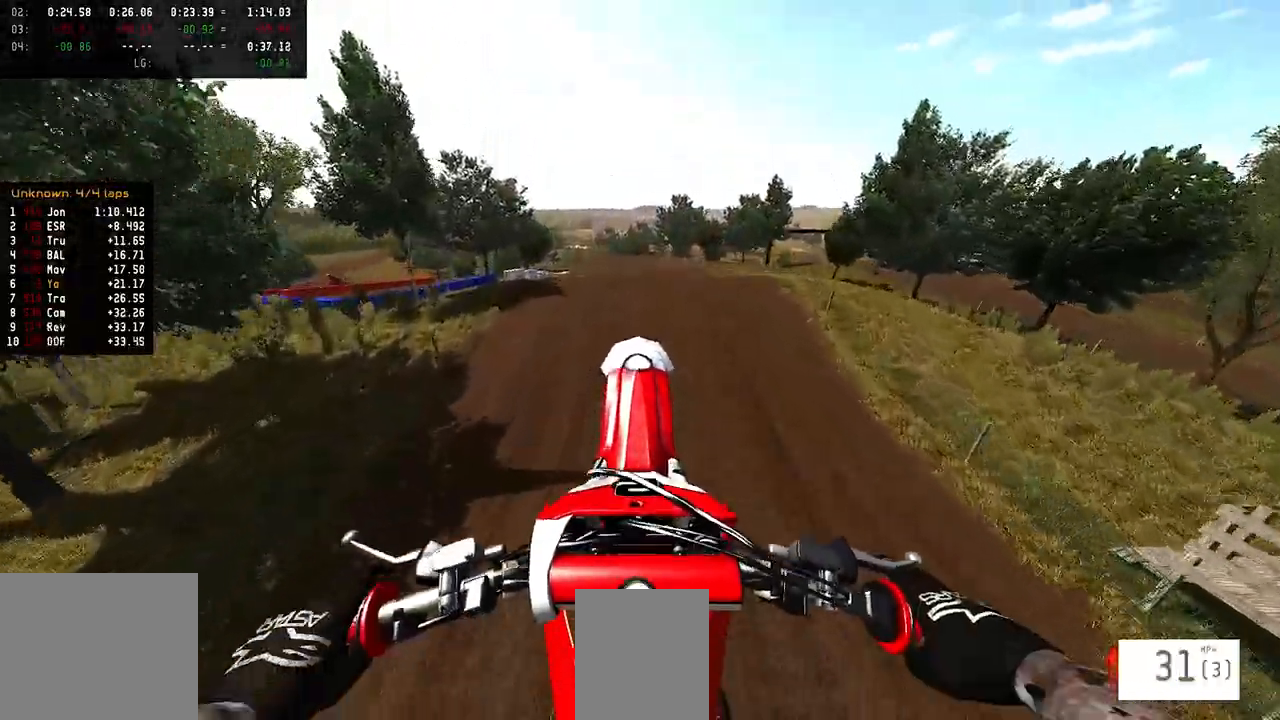
{"buttons": ["R2"], "left_stick": "center", "right_stick": "down", "events": [[467, "R2", "down"]]}
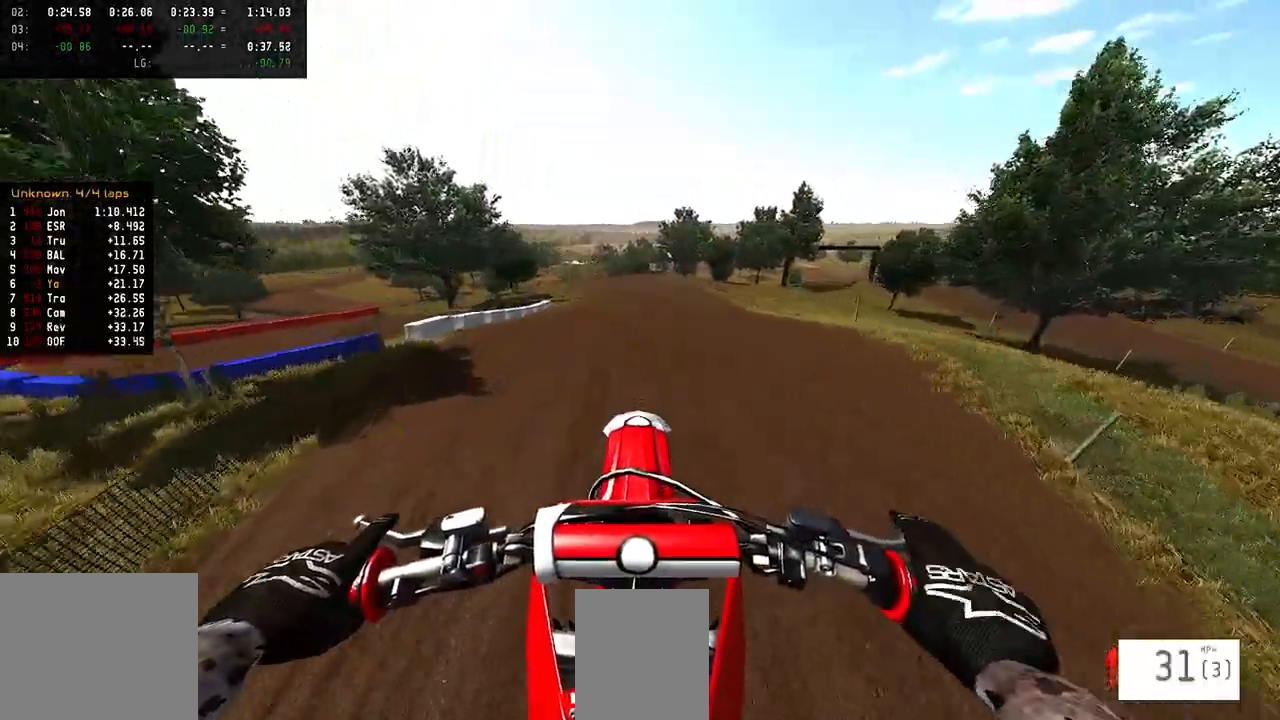
{"buttons": ["R2"], "left_stick": "center", "right_stick": "up", "events": [[183, "R2", "up"], [200, "right_stick", "center"], [333, "R2", "down"], [433, "right_stick", "up"]]}
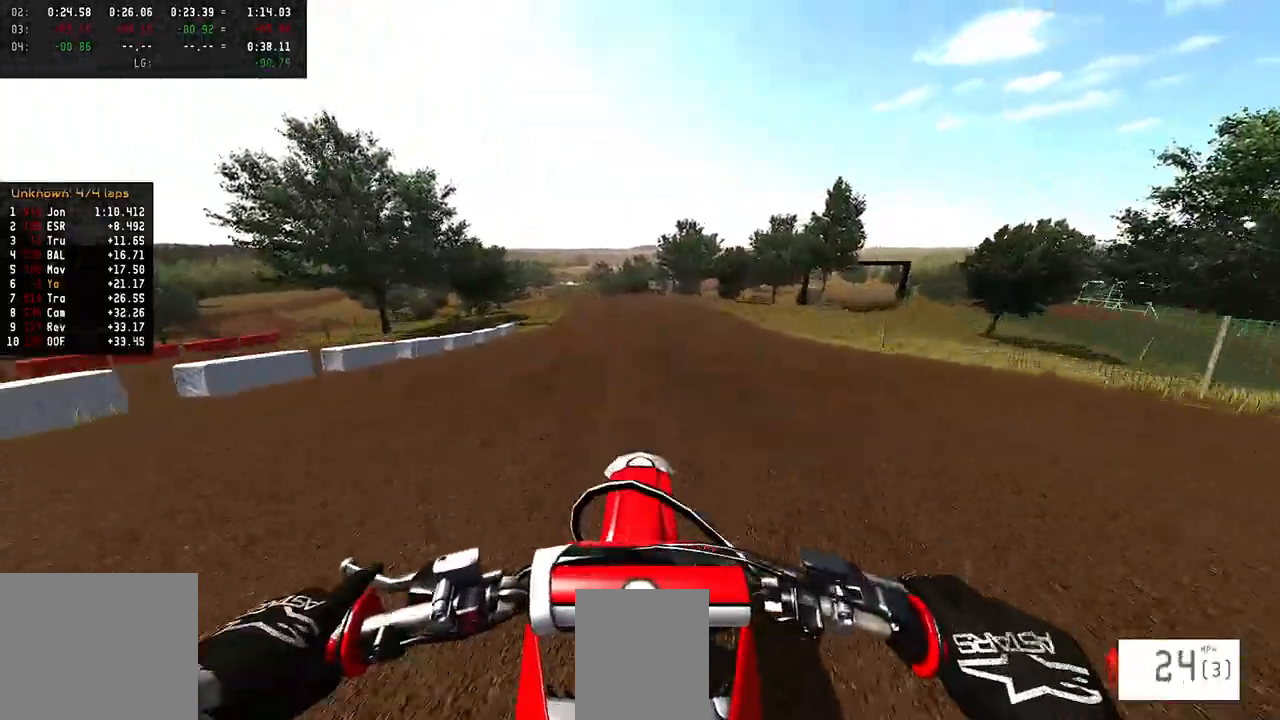
{"buttons": ["R2"], "left_stick": "center", "right_stick": "up", "events": []}
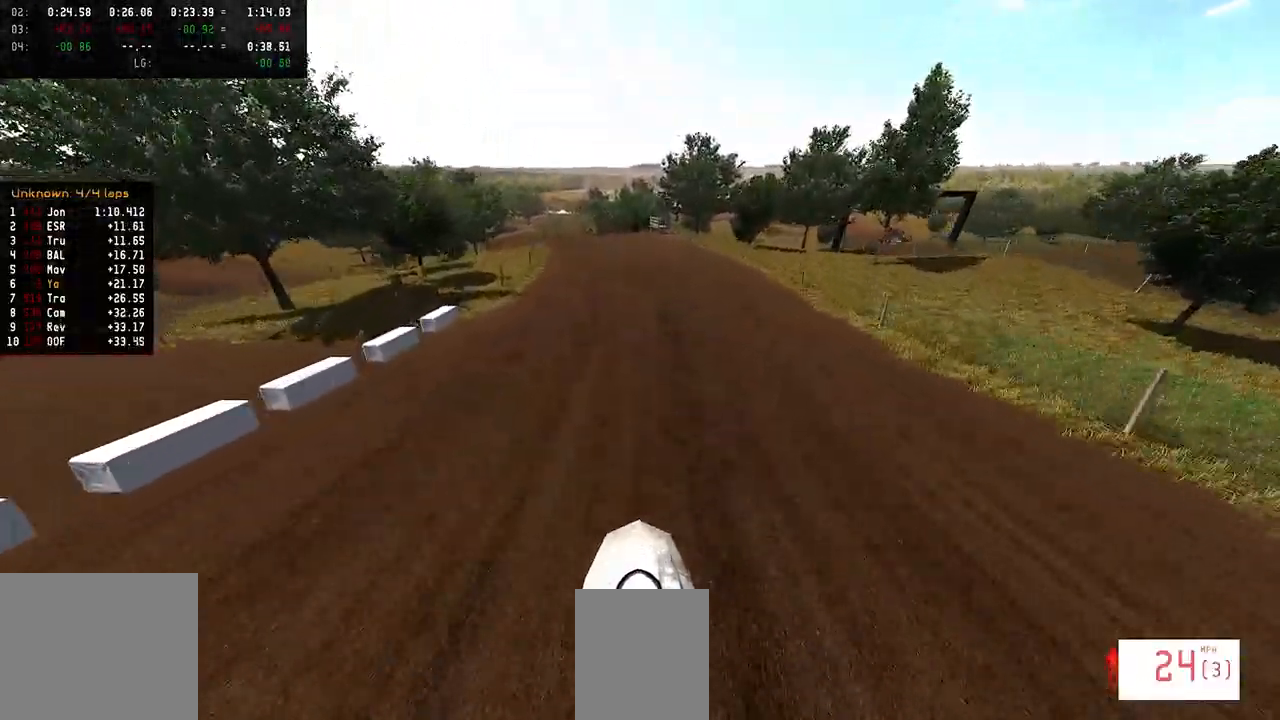
{"buttons": ["R2"], "left_stick": "center", "right_stick": "center", "events": [[267, "right_stick", "center"], [367, "R3", "down"], [450, "R3", "up"]]}
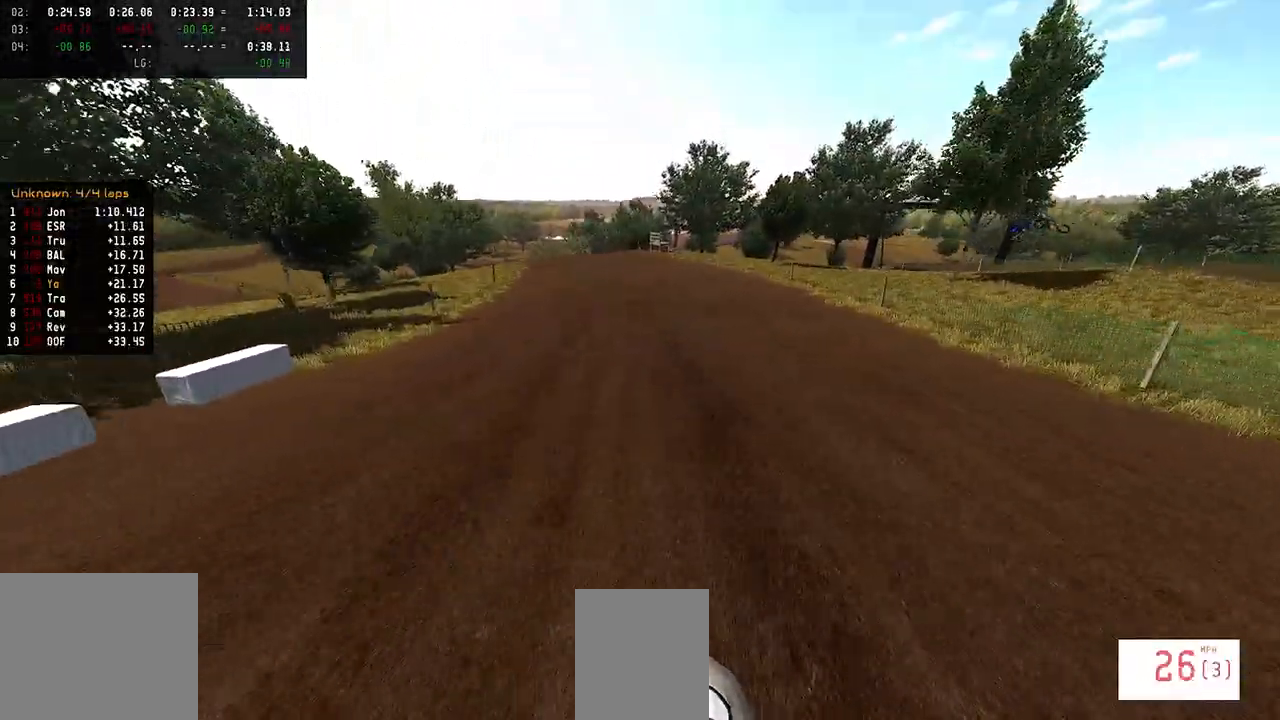
{"buttons": ["R2"], "left_stick": "center", "right_stick": "down", "events": [[50, "R2", "up"], [67, "right_stick", "down"], [117, "R2", "down"], [317, "right_stick", "center"], [383, "right_stick", "down"]]}
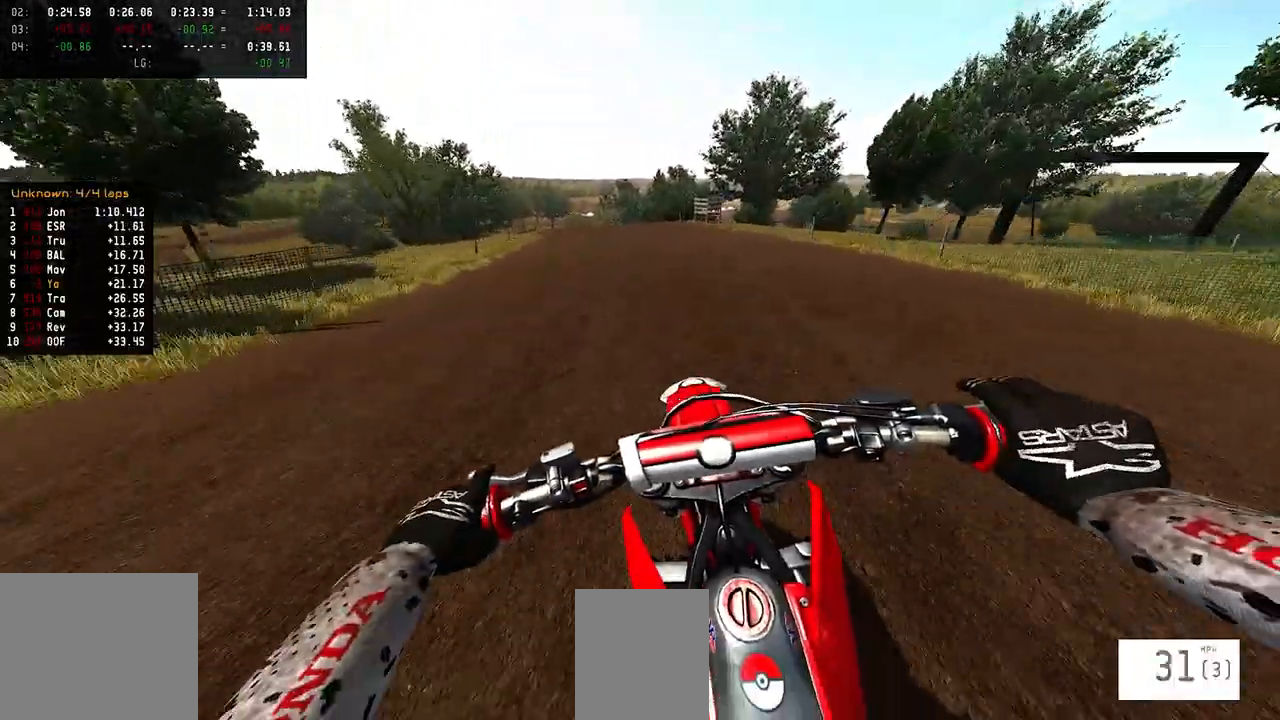
{"buttons": ["R2"], "left_stick": "center", "right_stick": "down", "events": [[400, "R2", "up"], [483, "R2", "down"]]}
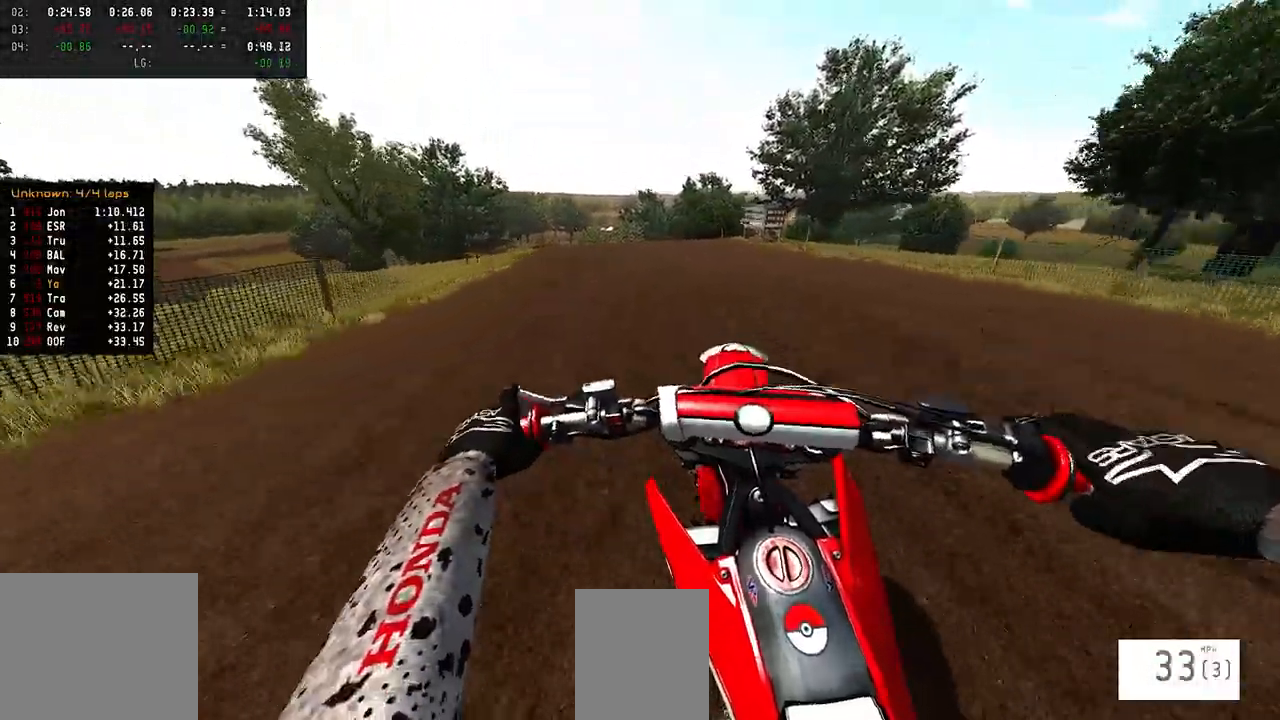
{"buttons": ["R2"], "left_stick": "center", "right_stick": "center", "events": [[33, "left_stick", "left"], [67, "right_stick", "center"], [500, "left_stick", "center"]]}
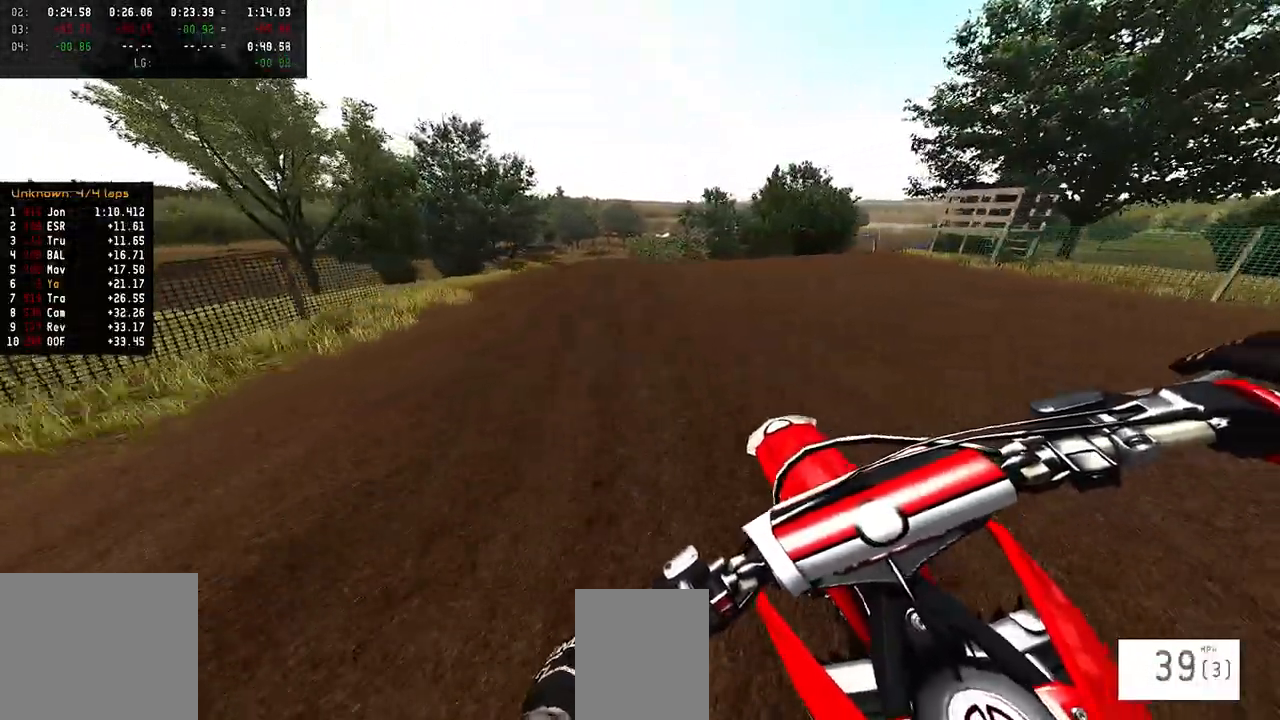
{"buttons": ["R2"], "left_stick": "center", "right_stick": "up", "events": [[67, "R3", "down"], [167, "R3", "up"], [367, "right_stick", "up"]]}
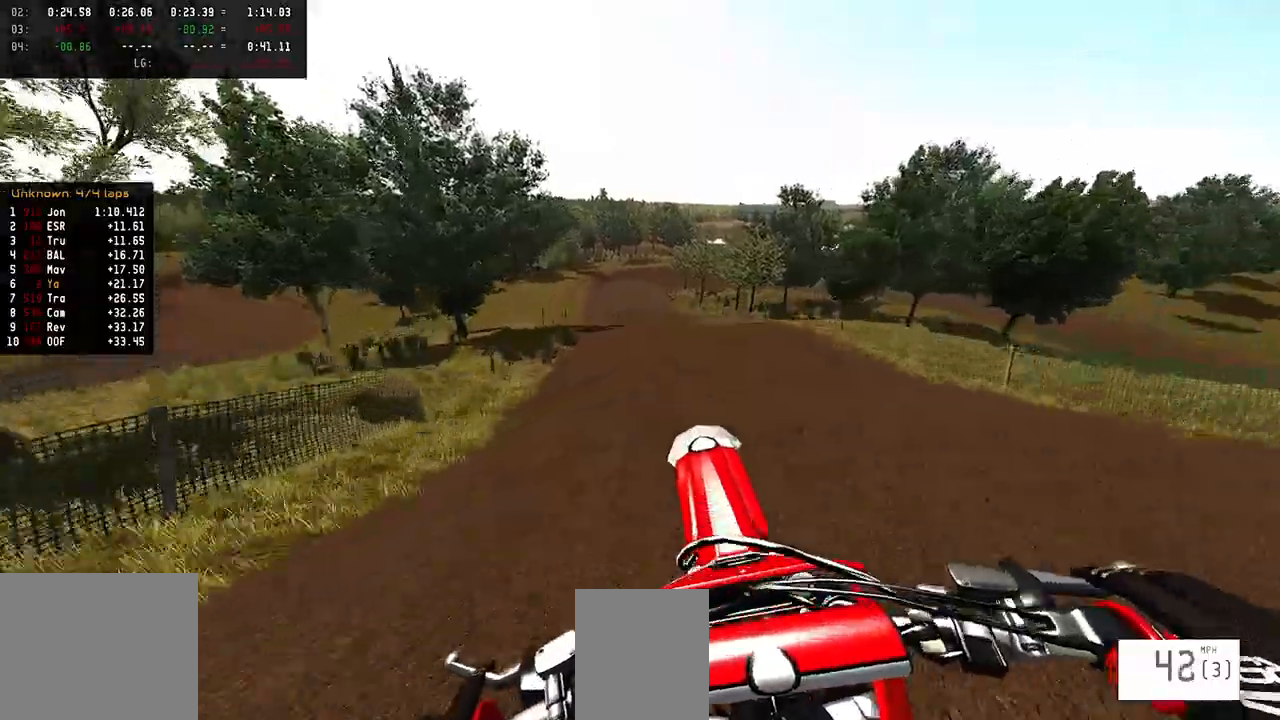
{"buttons": ["R2"], "left_stick": "center", "right_stick": "up", "events": []}
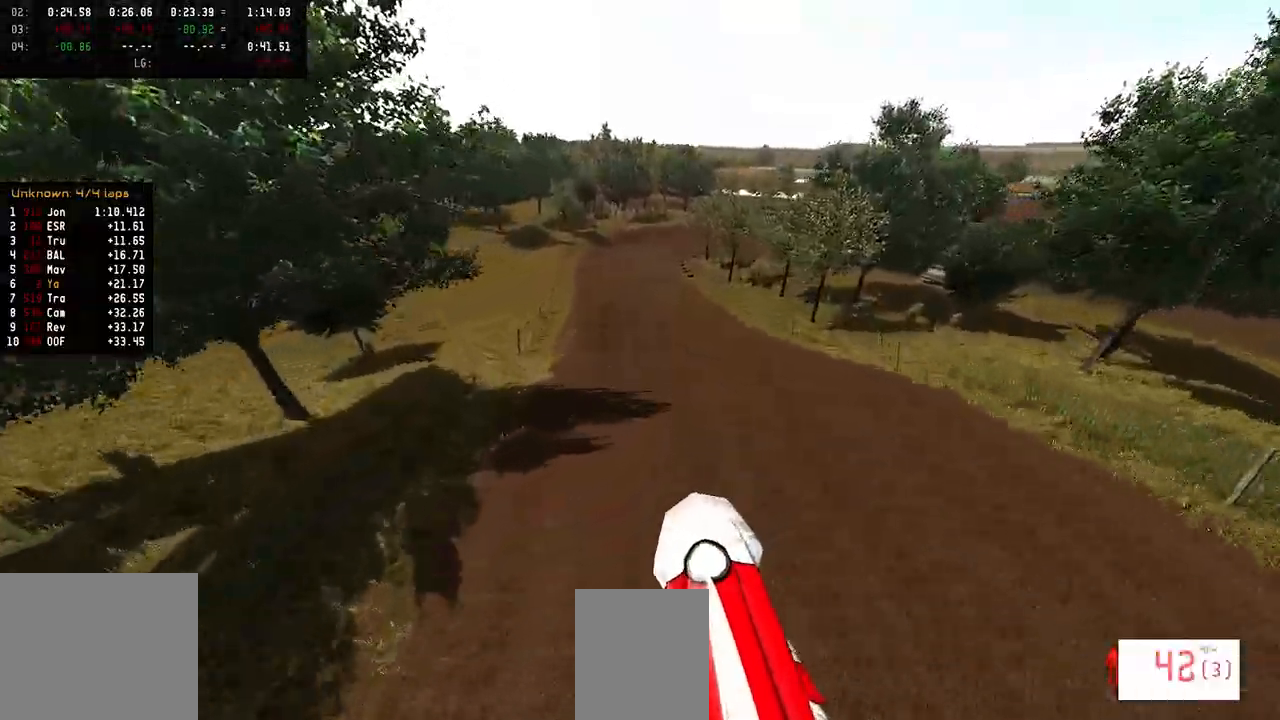
{"buttons": ["R2"], "left_stick": "center", "right_stick": "up", "events": []}
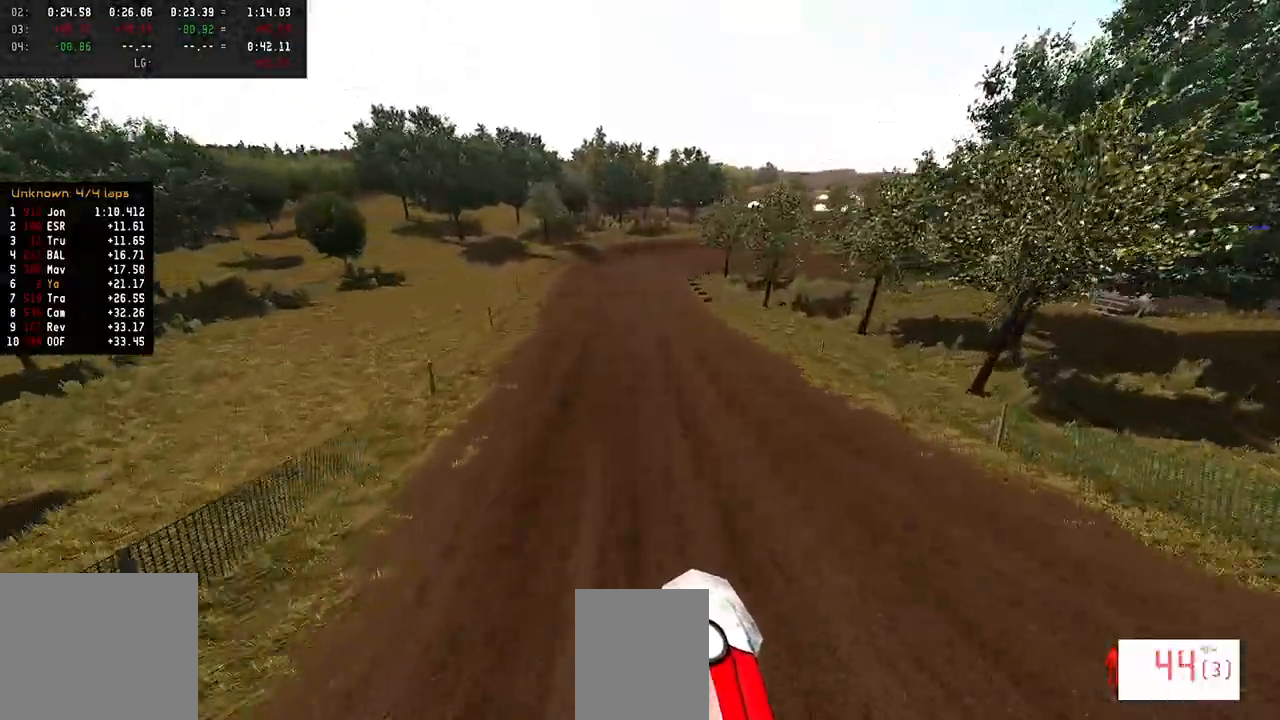
{"buttons": [], "left_stick": "center", "right_stick": "center", "events": [[83, "right_stick", "center"], [400, "R2", "up"]]}
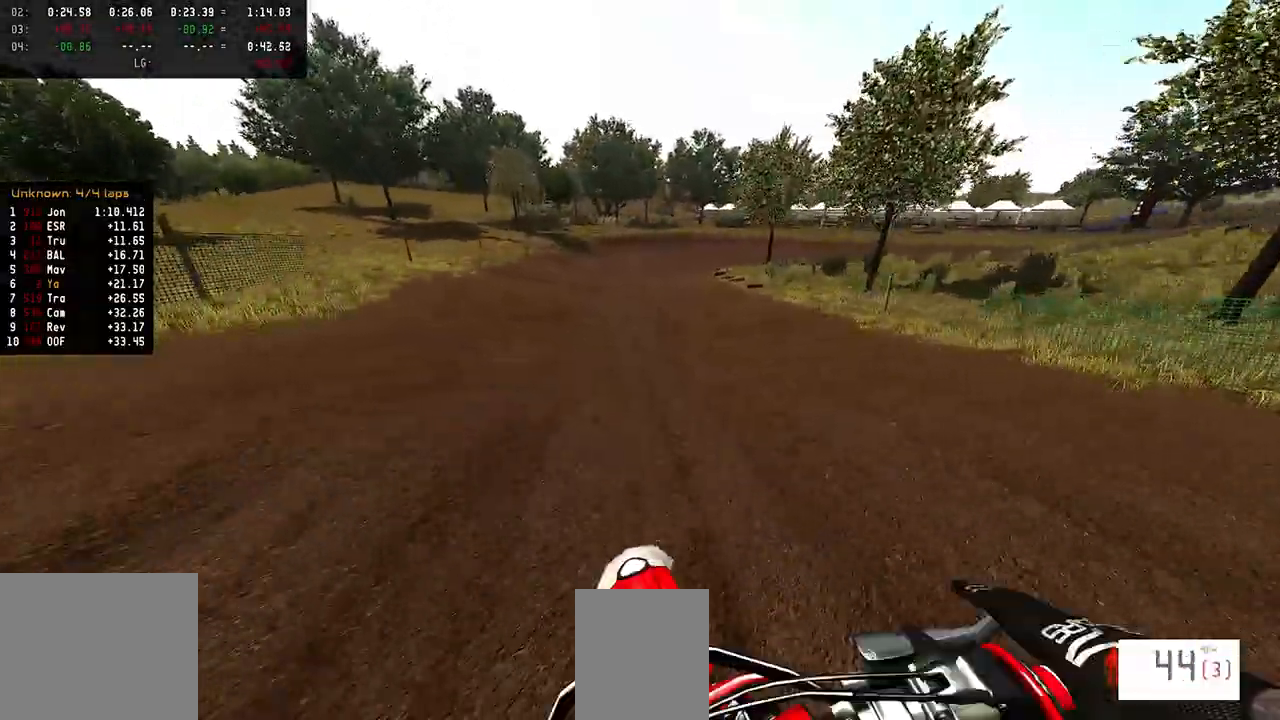
{"buttons": ["R2"], "left_stick": "center", "right_stick": "center", "events": [[67, "R3", "down"], [183, "R3", "up"], [283, "R2", "down"]]}
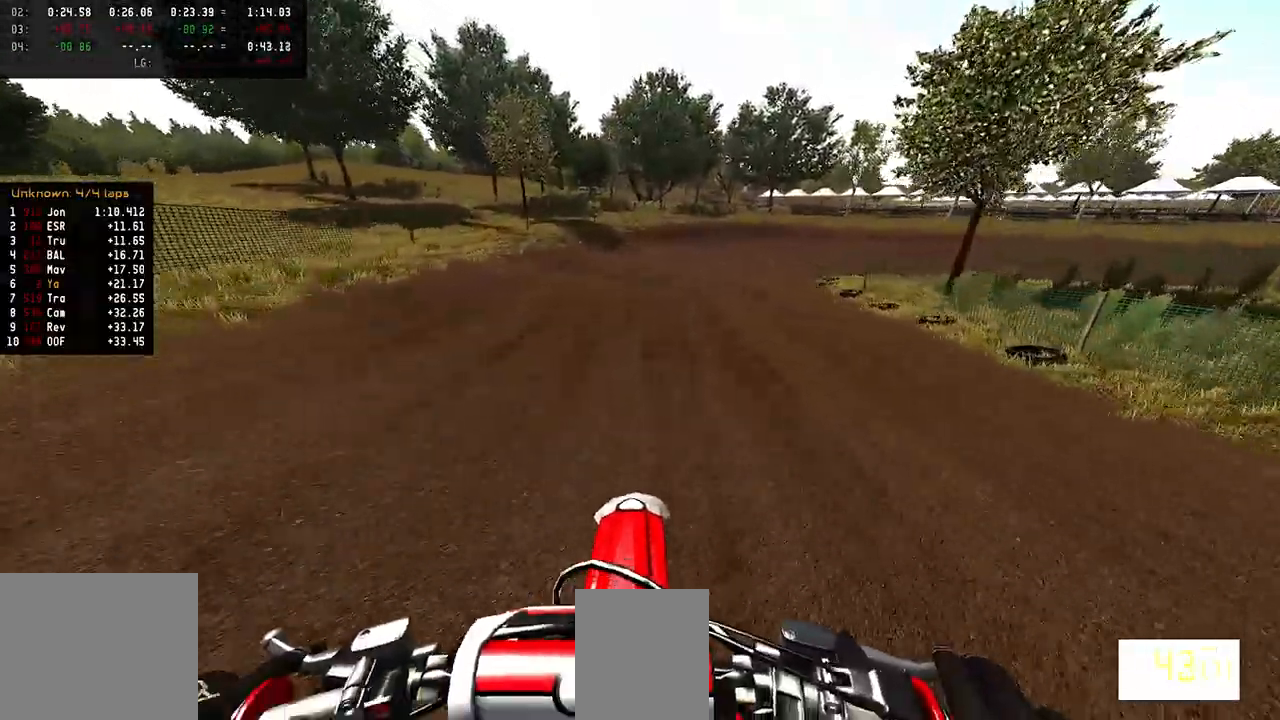
{"buttons": [], "left_stick": "right", "right_stick": "center", "events": [[33, "R2", "up"], [67, "left_stick", "right"], [100, "SQUARE", "down"], [200, "SQUARE", "up"], [350, "R2", "down"], [500, "R2", "up"]]}
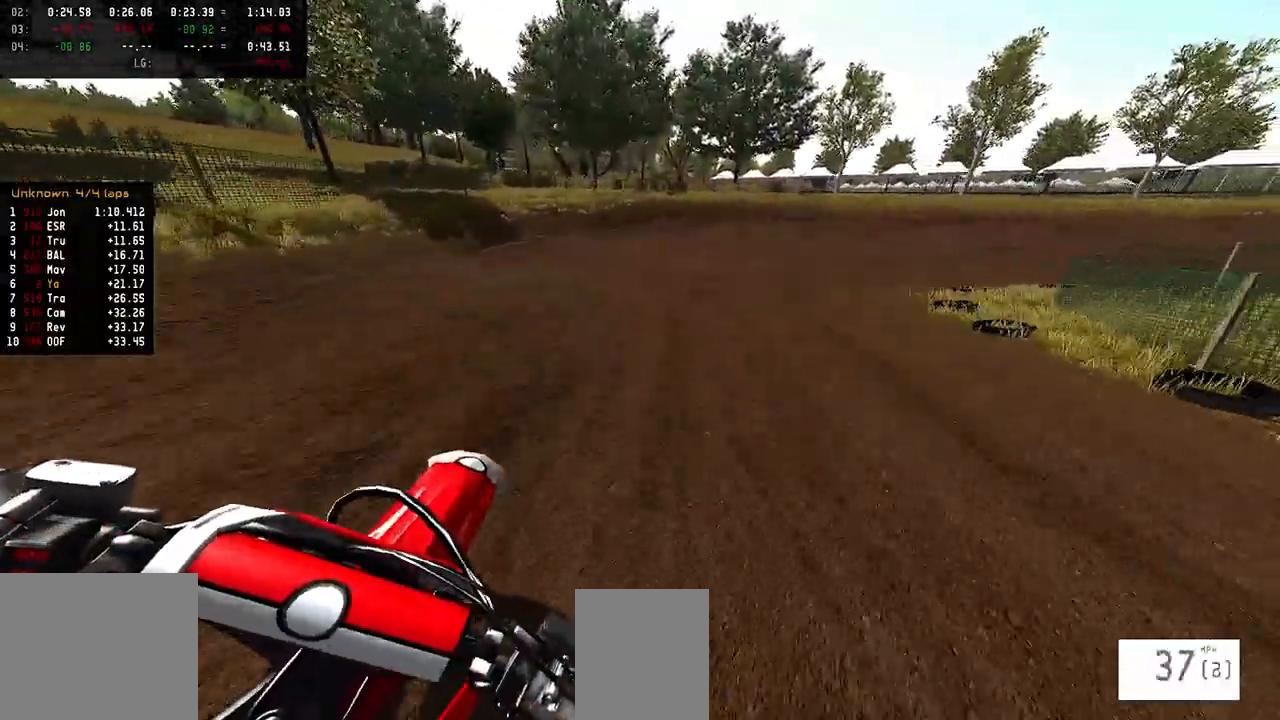
{"buttons": ["L2"], "left_stick": "right", "right_stick": "center", "events": [[267, "L2", "down"]]}
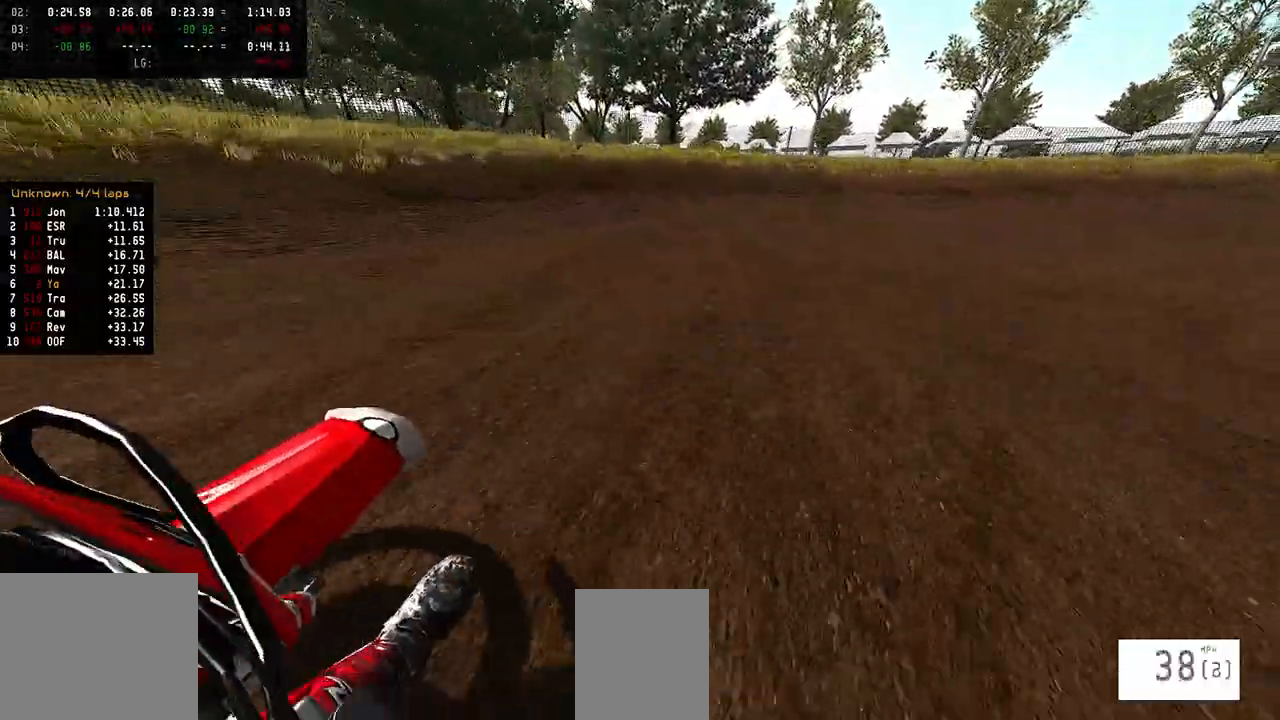
{"buttons": [], "left_stick": "right", "right_stick": "up", "events": [[317, "L2", "up"], [483, "right_stick", "up"]]}
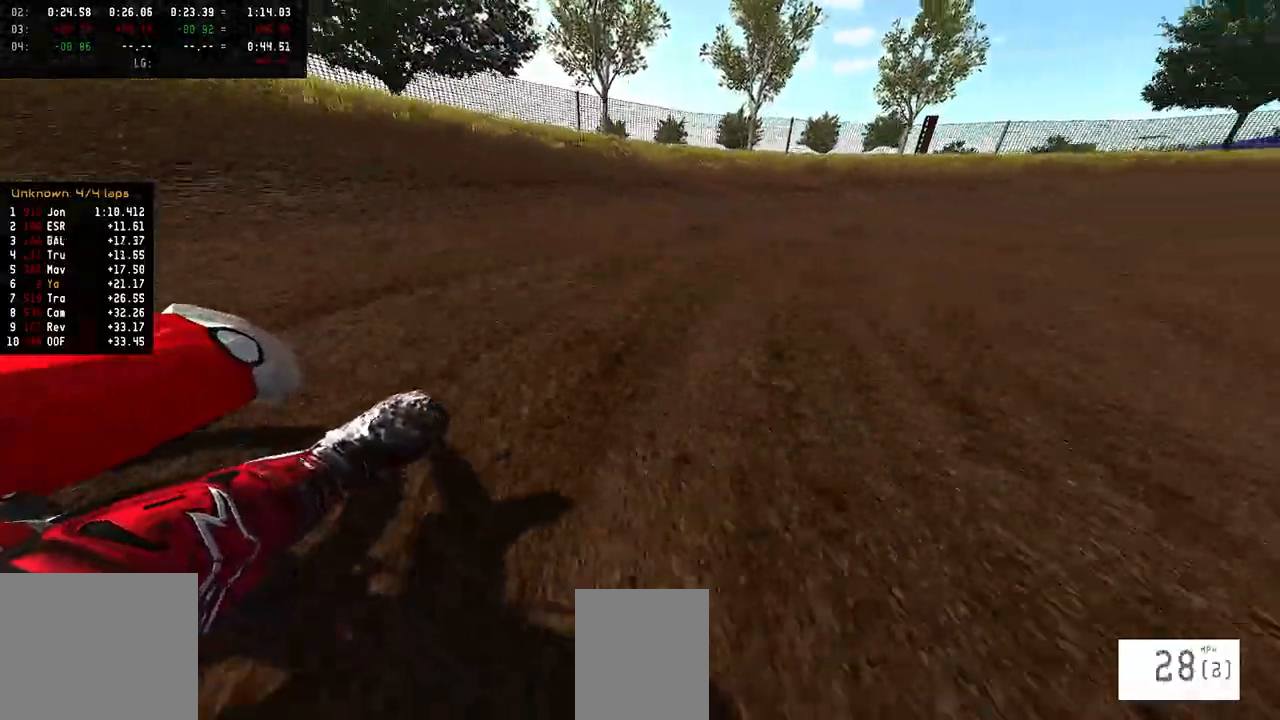
{"buttons": ["R2"], "left_stick": "right", "right_stick": "up", "events": [[33, "R2", "down"]]}
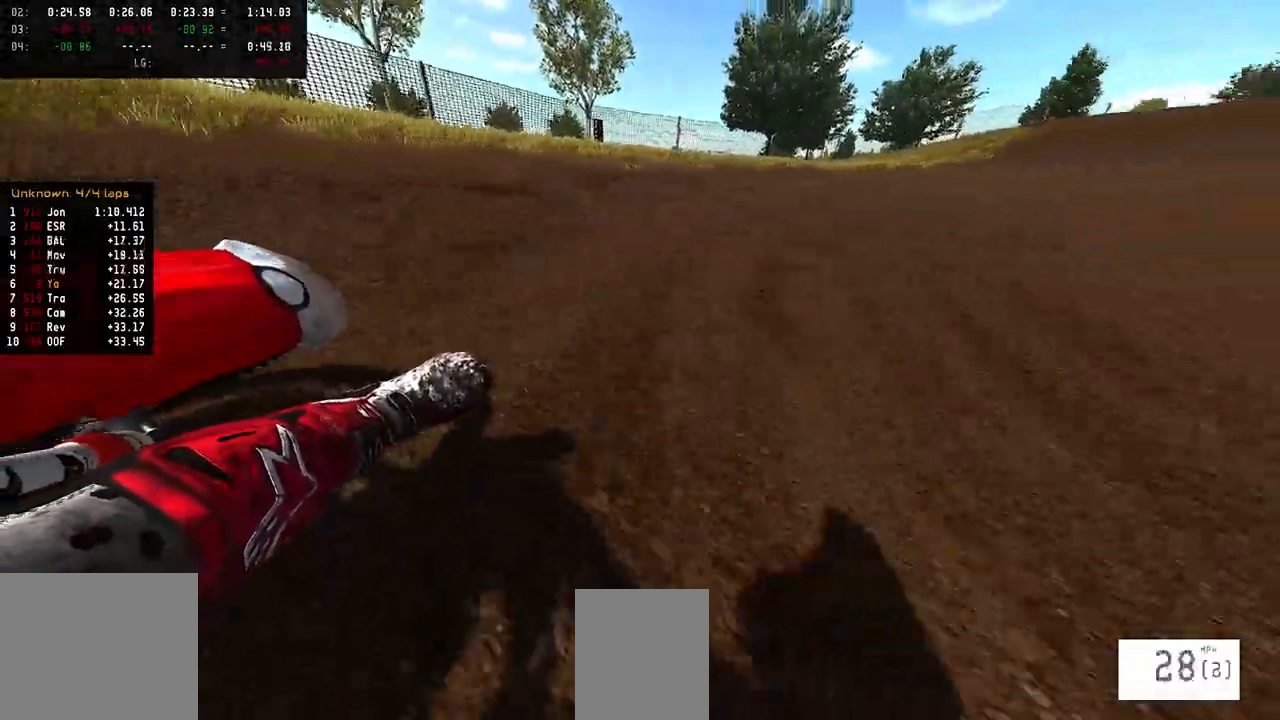
{"buttons": ["R2"], "left_stick": "up-right", "right_stick": "down", "events": [[167, "left_stick", "up-right"], [317, "right_stick", "center"], [400, "right_stick", "down"]]}
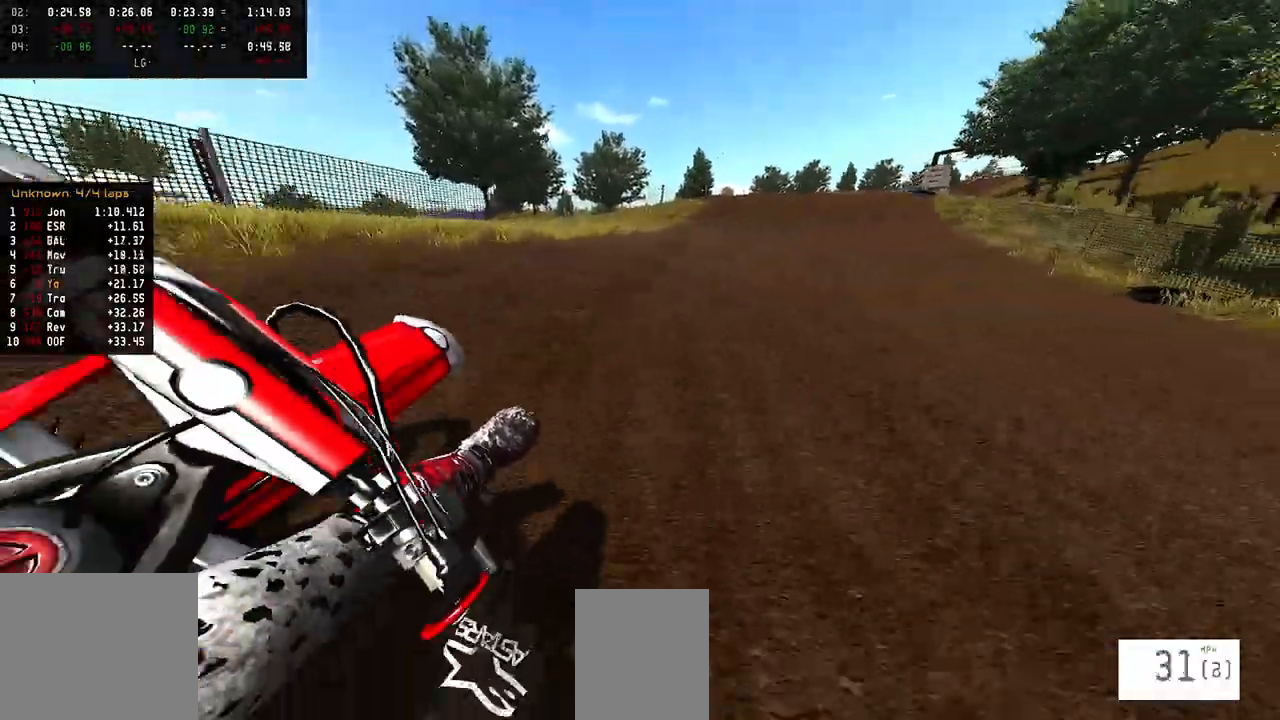
{"buttons": ["R2"], "left_stick": "center", "right_stick": "down", "events": [[367, "left_stick", "center"]]}
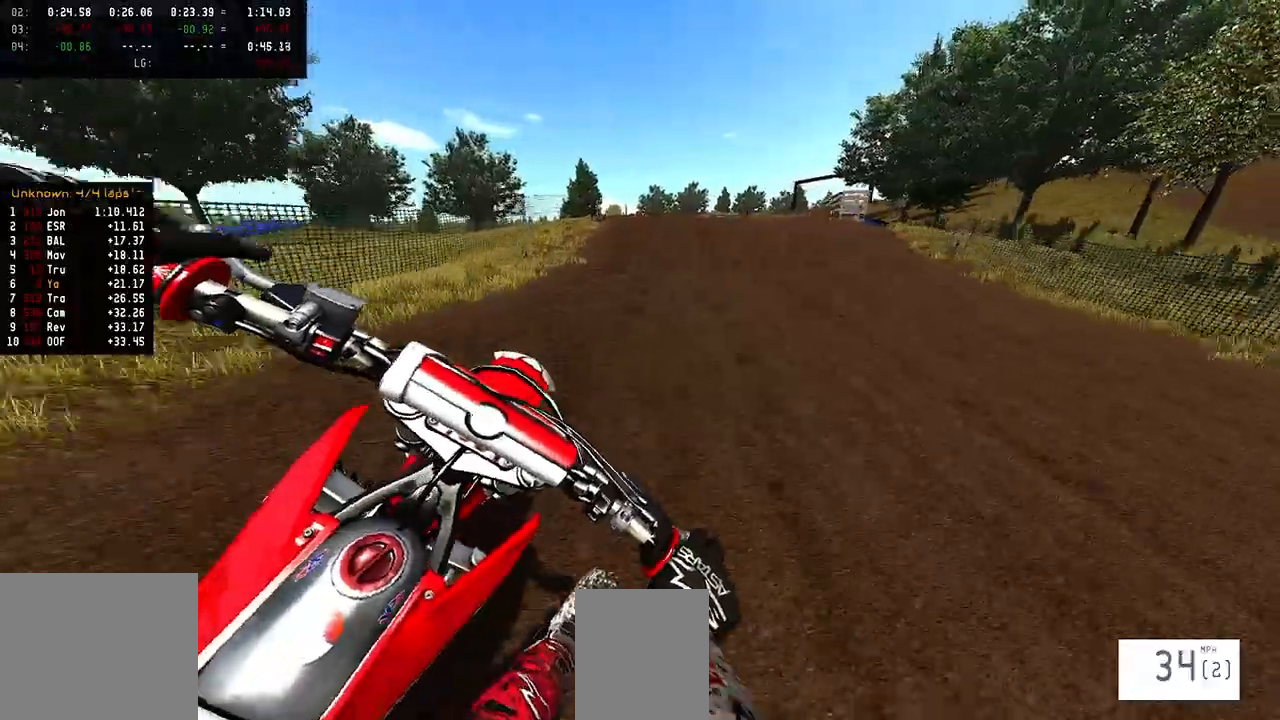
{"buttons": ["R2", "R3"], "left_stick": "center", "right_stick": "center", "events": [[317, "right_stick", "center"], [500, "R3", "down"]]}
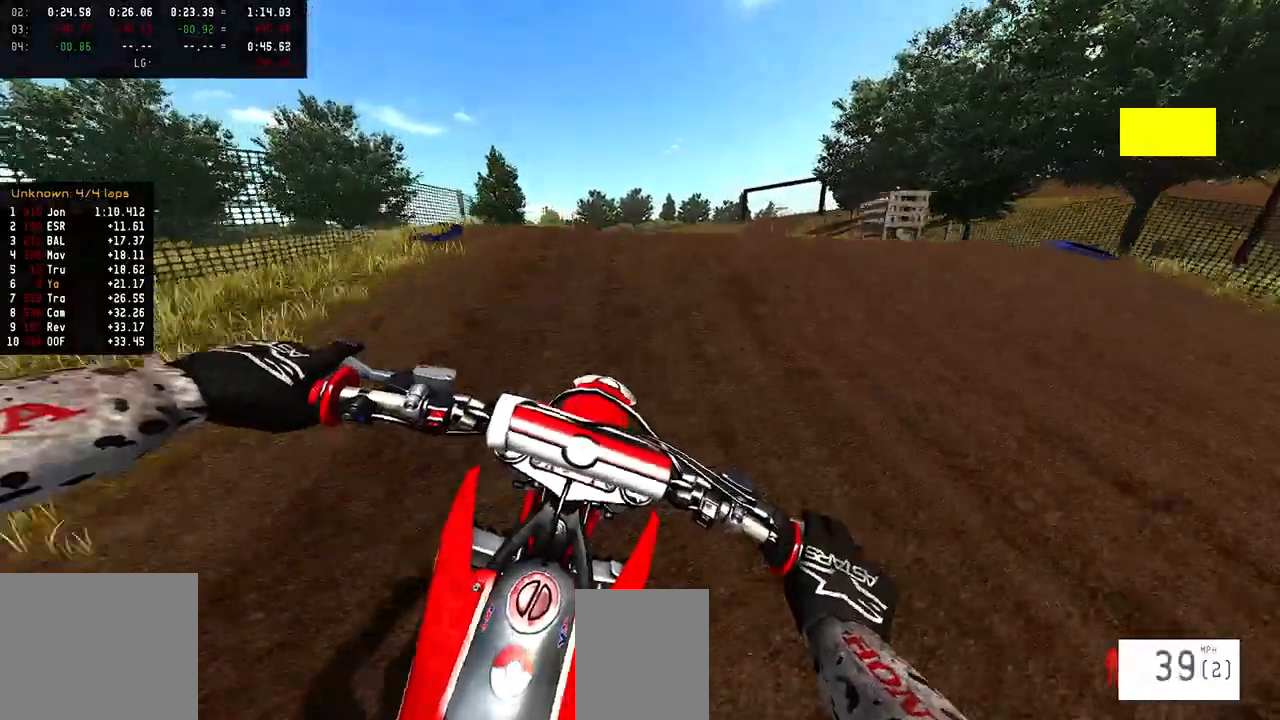
{"buttons": ["R2", "TOUCHPAD"], "left_stick": "center", "right_stick": "up", "events": [[17, "R1", "down"], [100, "R3", "up"], [183, "R1", "up"], [183, "right_stick", "up"], [267, "TOUCHPAD", "down"]]}
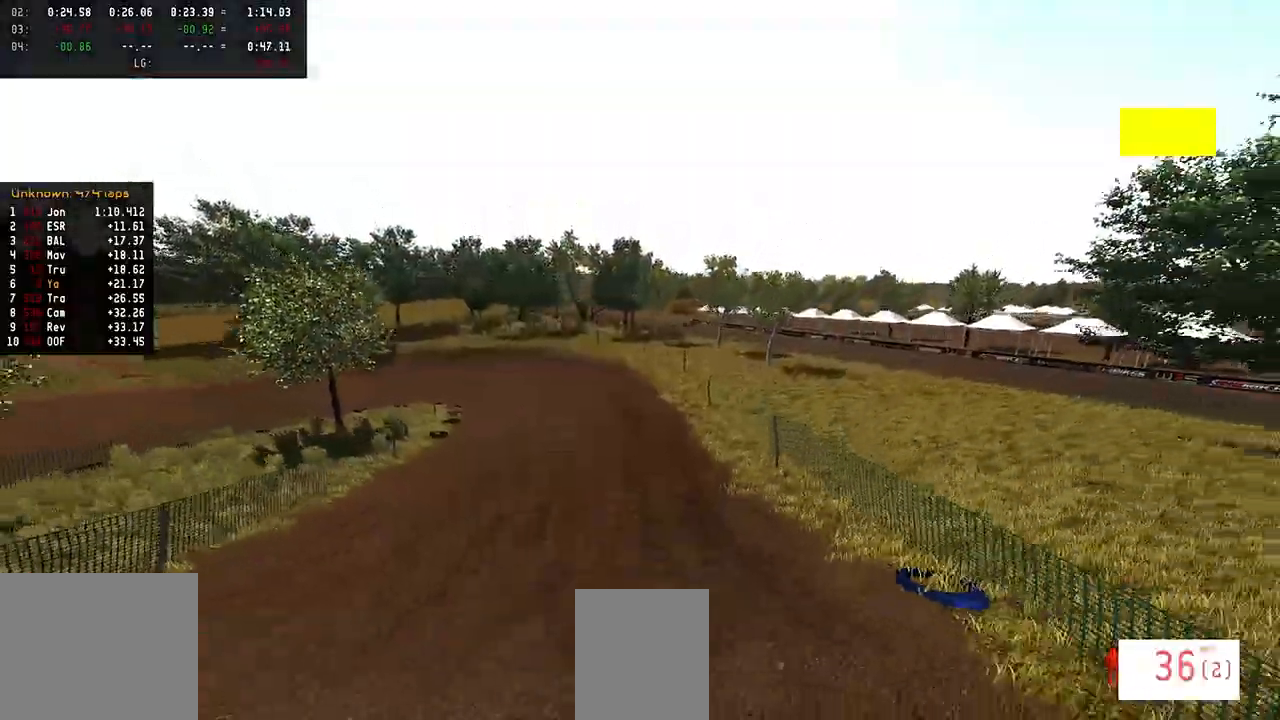
{"buttons": [], "left_stick": "up-right", "right_stick": "up", "events": [[100, "TOUCHPAD", "up"], [150, "R2", "up"], [217, "right_stick", "center"], [383, "left_stick", "up-right"], [483, "right_stick", "up"]]}